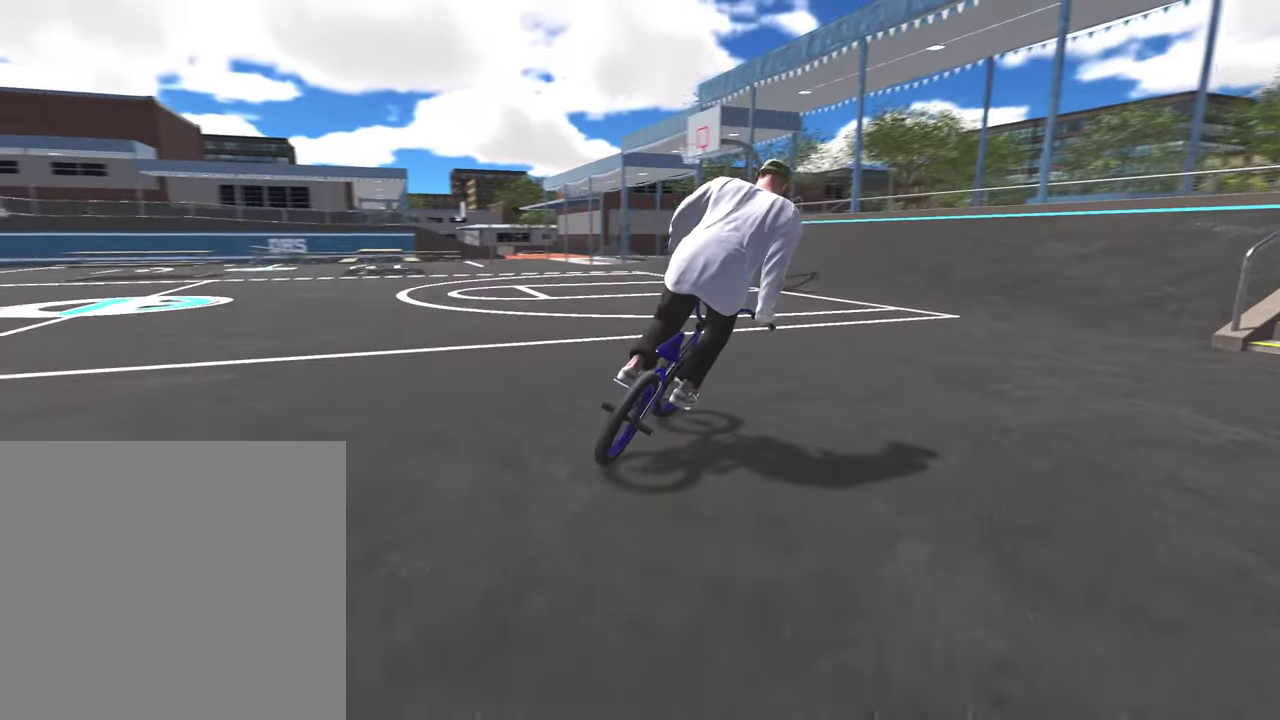
Gameplay with a controller (Xbox layout); each line is a JSON object with the inputs held at the frame after it (dt_ms = milliseconds from this image to that frame). "events" lists button and stick changes between this image and that frame as [ms after this image, input, new state], when the widget could be followed in between.
{"dt_ms": 400, "buttons": [], "left_stick": "center", "right_stick": "center", "events": [[217, "left_stick", "center"]]}
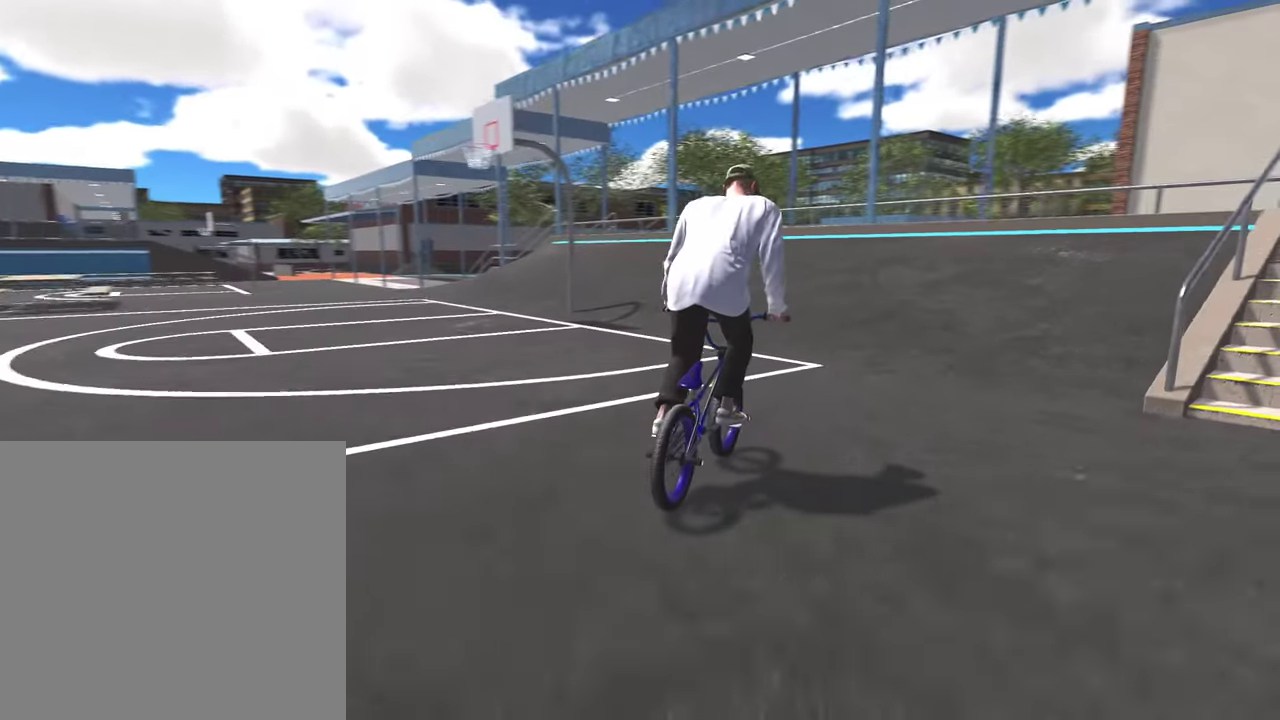
{"dt_ms": 800, "buttons": [], "left_stick": "center", "right_stick": "down", "events": [[283, "left_stick", "down"], [300, "right_stick", "down"], [350, "left_stick", "down-left"], [500, "left_stick", "up"], [583, "left_stick", "center"]]}
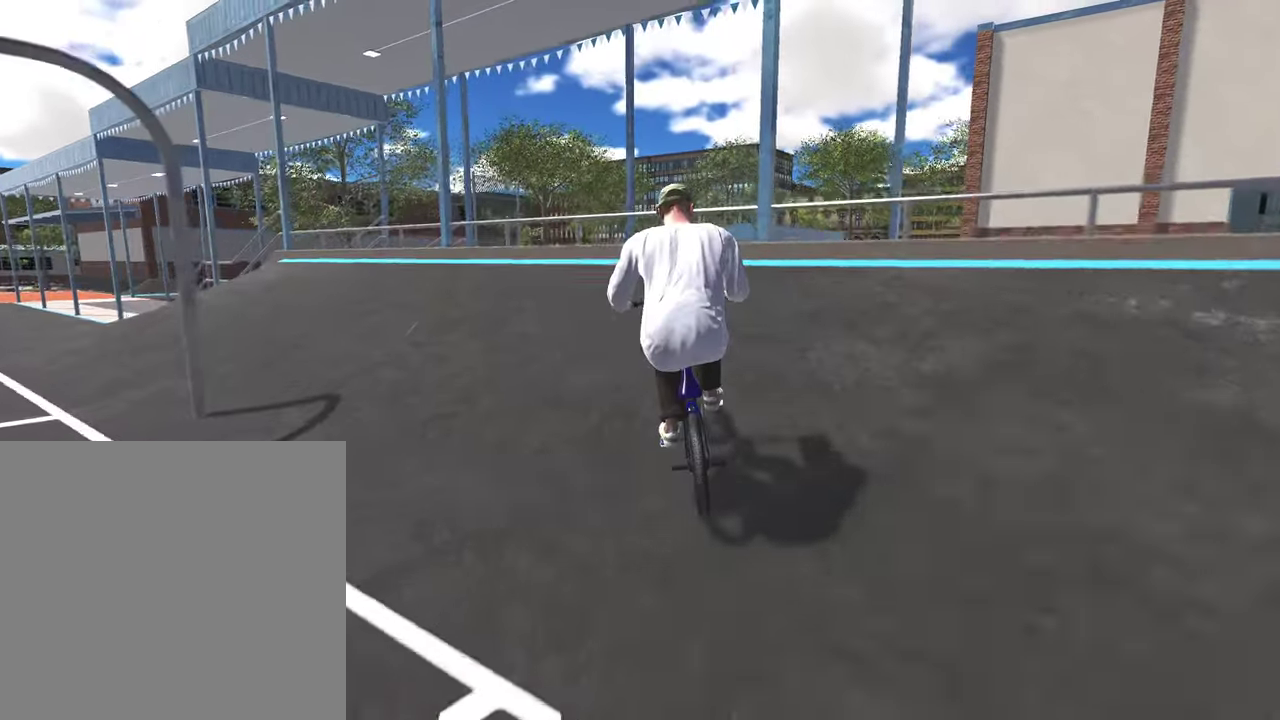
{"dt_ms": 300, "buttons": [], "left_stick": "center", "right_stick": "up", "events": [[17, "left_stick", "left"], [117, "left_stick", "center"], [233, "right_stick", "up"]]}
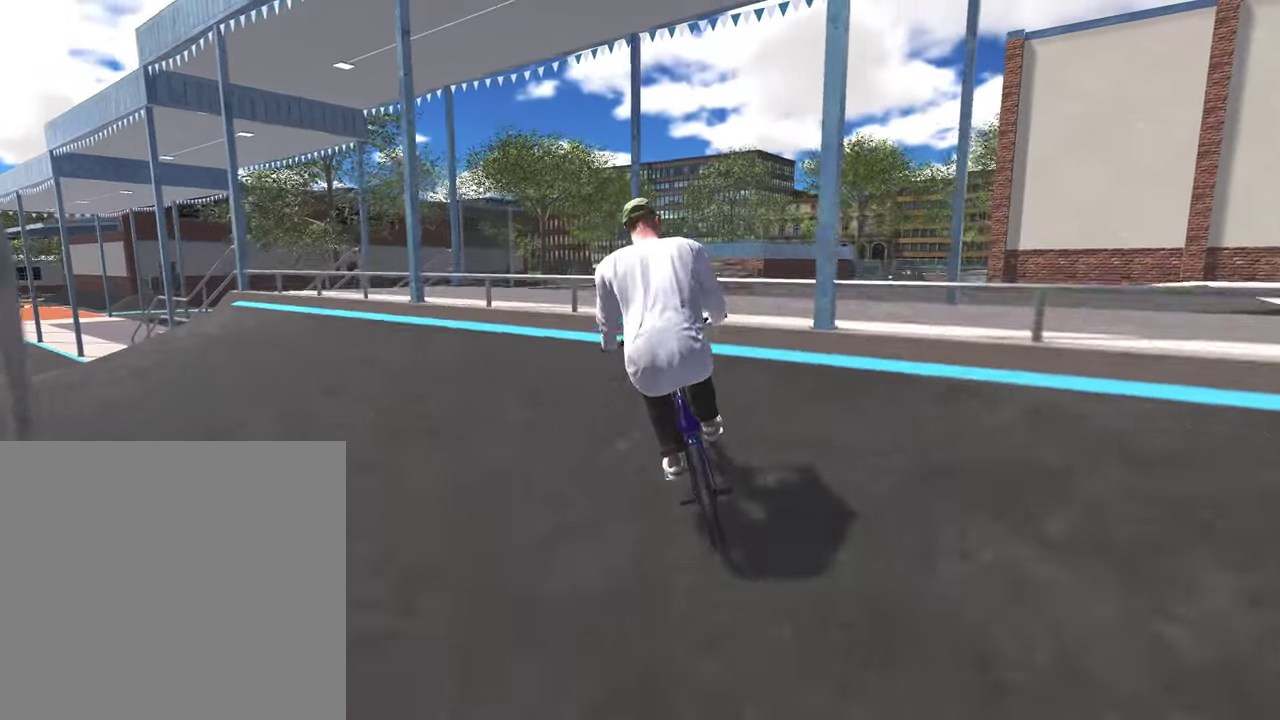
{"dt_ms": 500, "buttons": [], "left_stick": "center", "right_stick": "center", "events": [[50, "right_stick", "down"], [133, "R1", "down"], [217, "R1", "up"], [350, "left_stick", "left"], [350, "right_stick", "center"], [433, "left_stick", "center"]]}
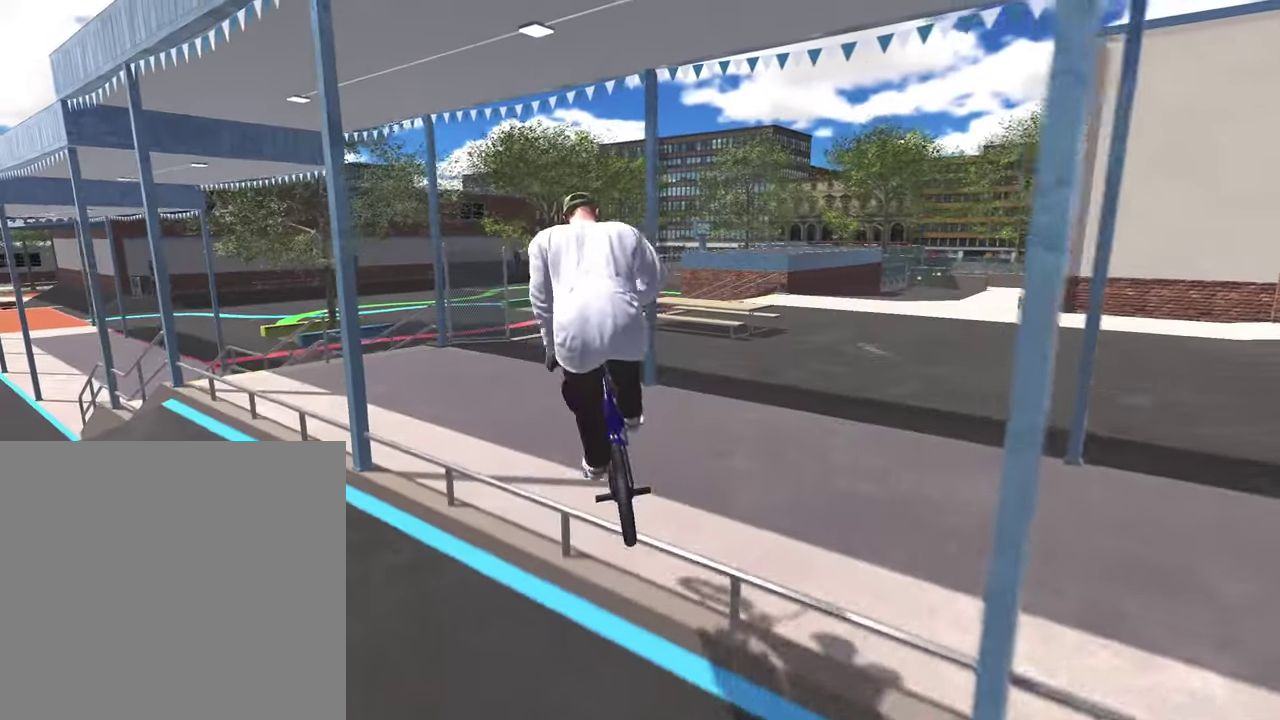
{"dt_ms": 500, "buttons": [], "left_stick": "left", "right_stick": "down", "events": [[33, "right_stick", "down"], [150, "left_stick", "left"]]}
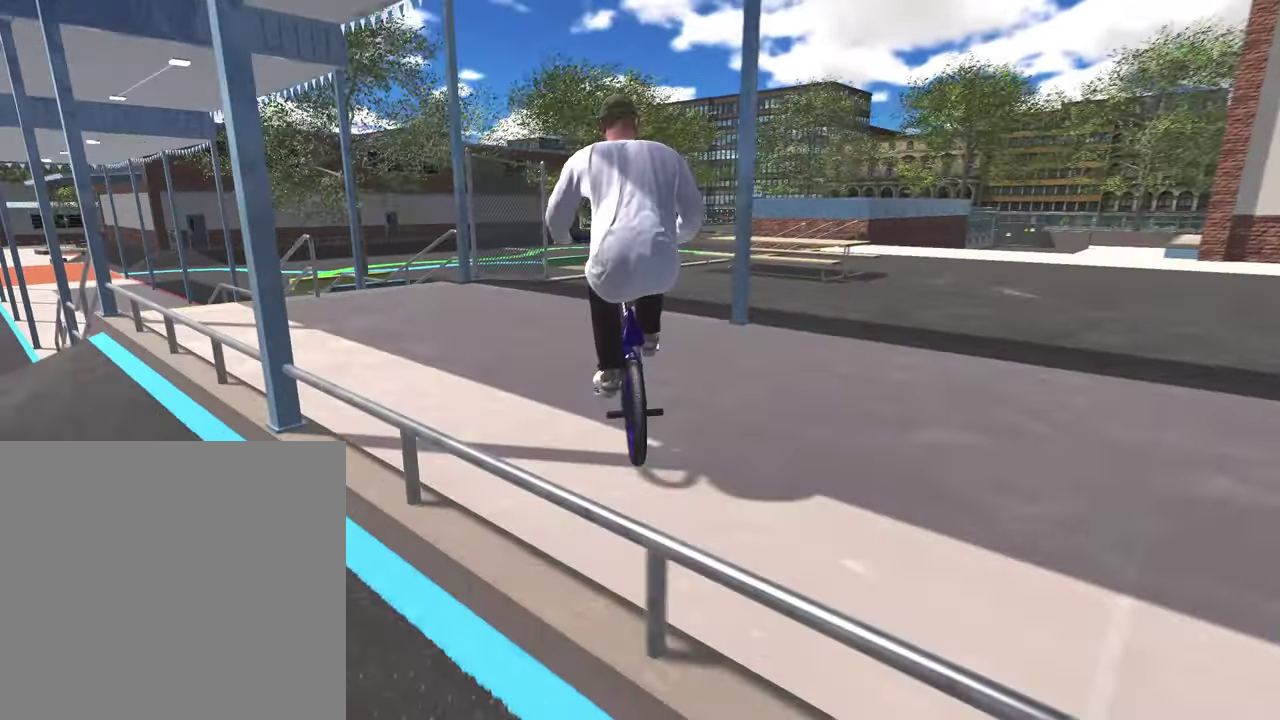
{"dt_ms": 400, "buttons": [], "left_stick": "center", "right_stick": "down", "events": [[367, "left_stick", "center"]]}
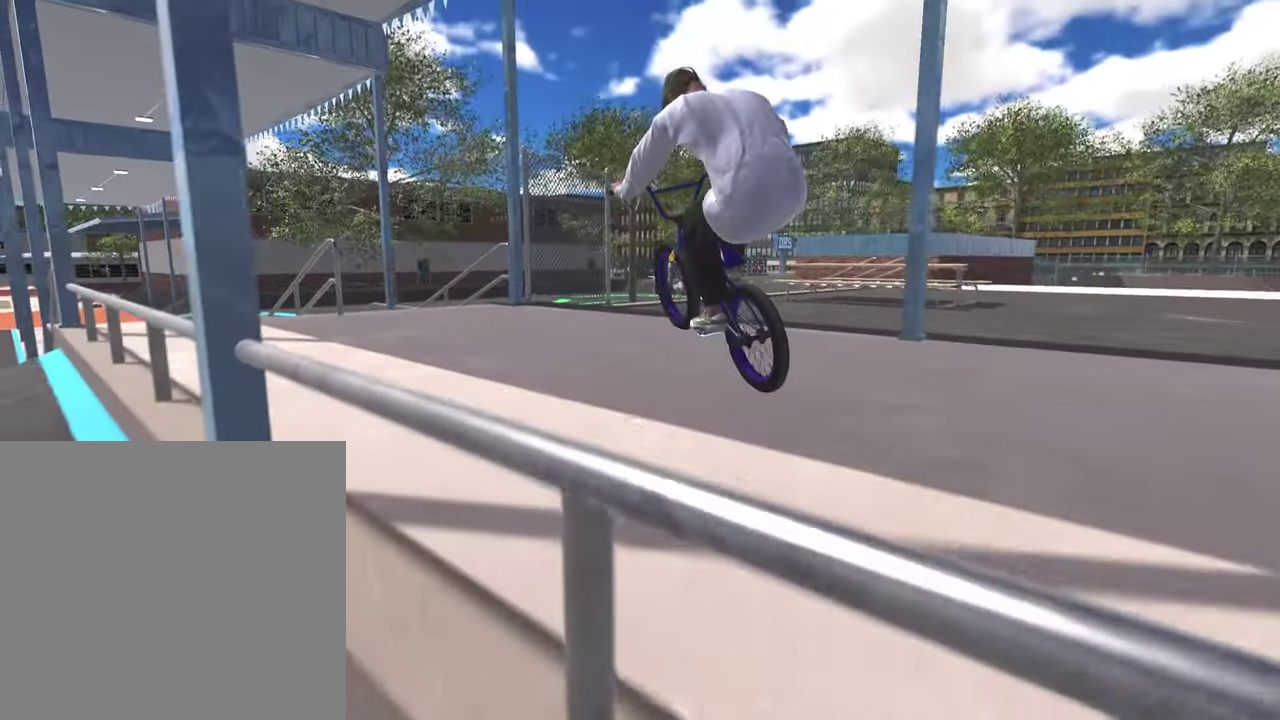
{"dt_ms": 800, "buttons": [], "left_stick": "center", "right_stick": "down-right", "events": [[100, "right_stick", "down-right"], [200, "right_stick", "down"], [300, "right_stick", "down-right"], [583, "left_stick", "left"], [617, "right_stick", "down"], [733, "right_stick", "down-right"], [783, "left_stick", "center"]]}
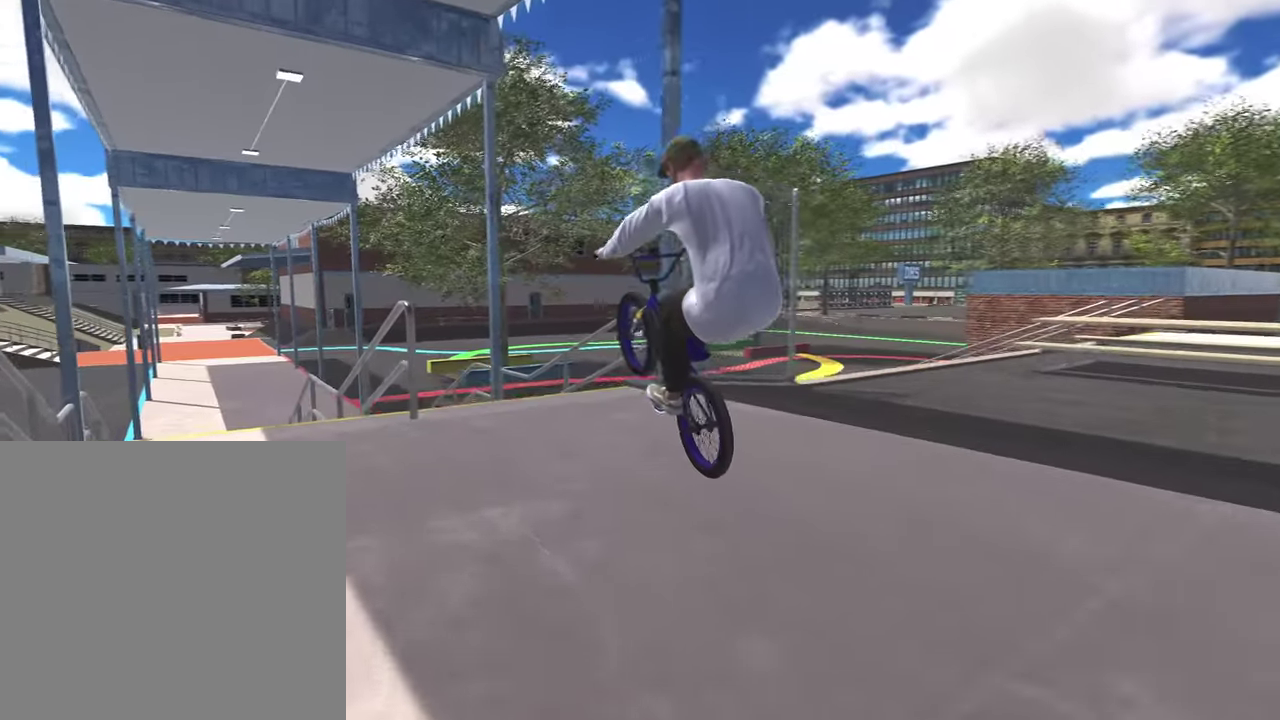
{"dt_ms": 300, "buttons": [], "left_stick": "left", "right_stick": "down-right", "events": [[167, "left_stick", "left"]]}
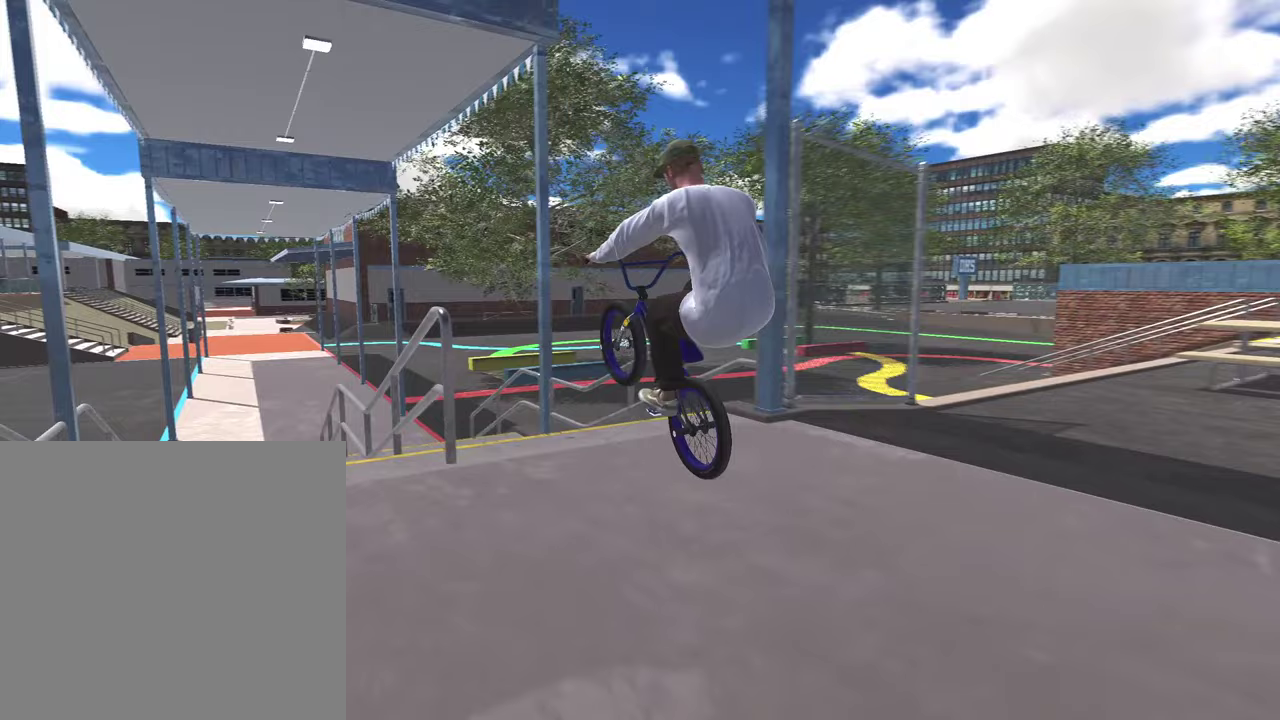
{"dt_ms": 500, "buttons": [], "left_stick": "center", "right_stick": "center", "events": [[100, "left_stick", "center"], [133, "right_stick", "down"], [267, "right_stick", "up"], [367, "right_stick", "center"]]}
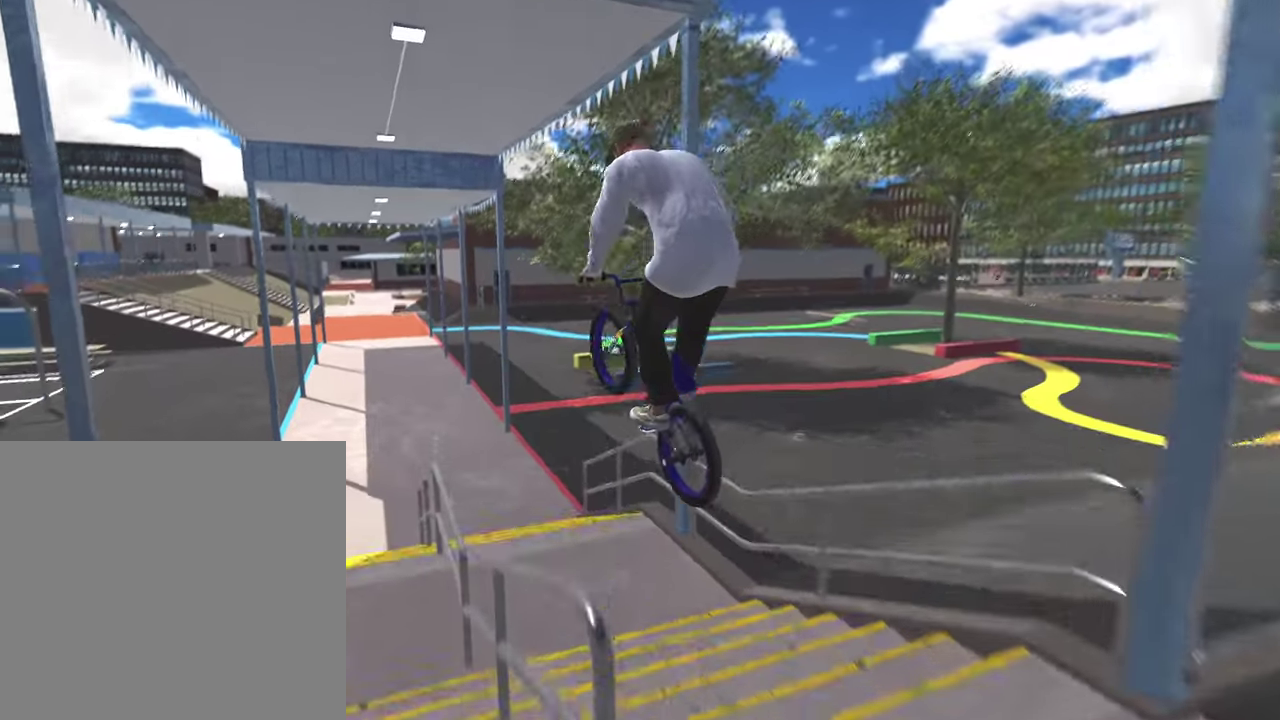
{"dt_ms": 500, "buttons": [], "left_stick": "right", "right_stick": "down", "events": [[67, "right_stick", "down"], [133, "left_stick", "right"], [250, "left_stick", "center"], [483, "left_stick", "right"]]}
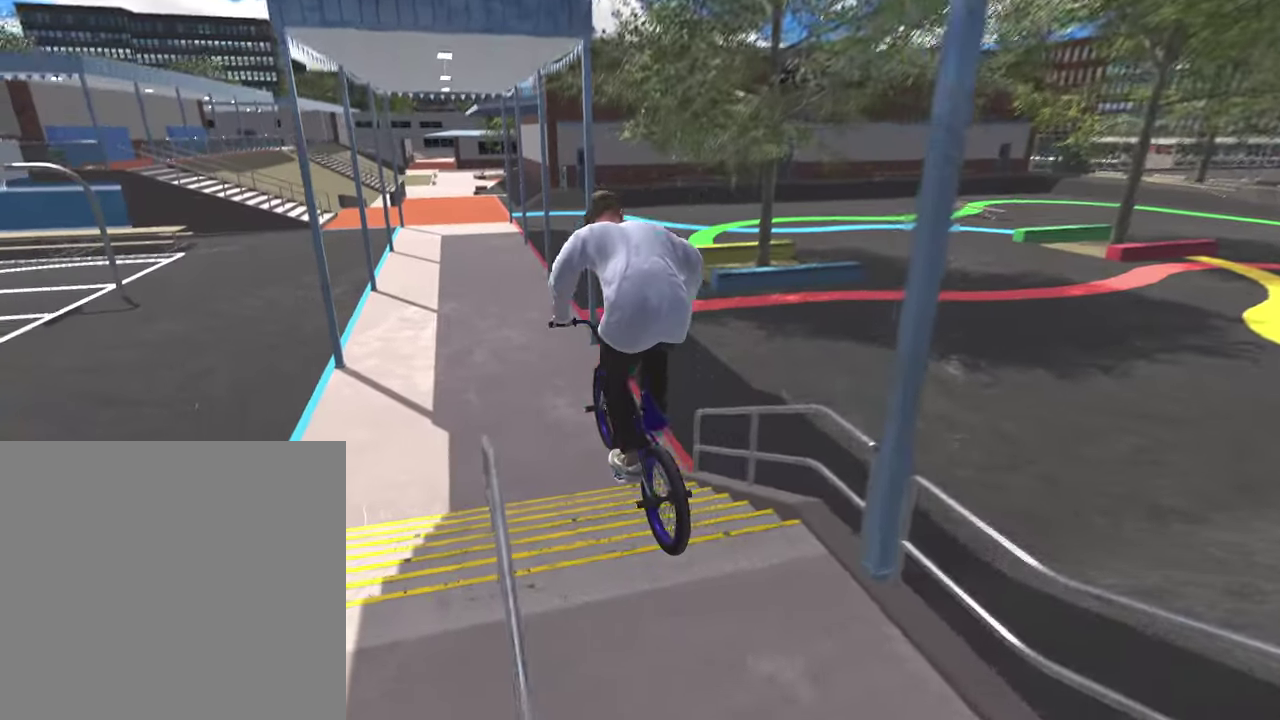
{"dt_ms": 300, "buttons": [], "left_stick": "center", "right_stick": "center", "events": [[33, "right_stick", "center"], [83, "left_stick", "center"]]}
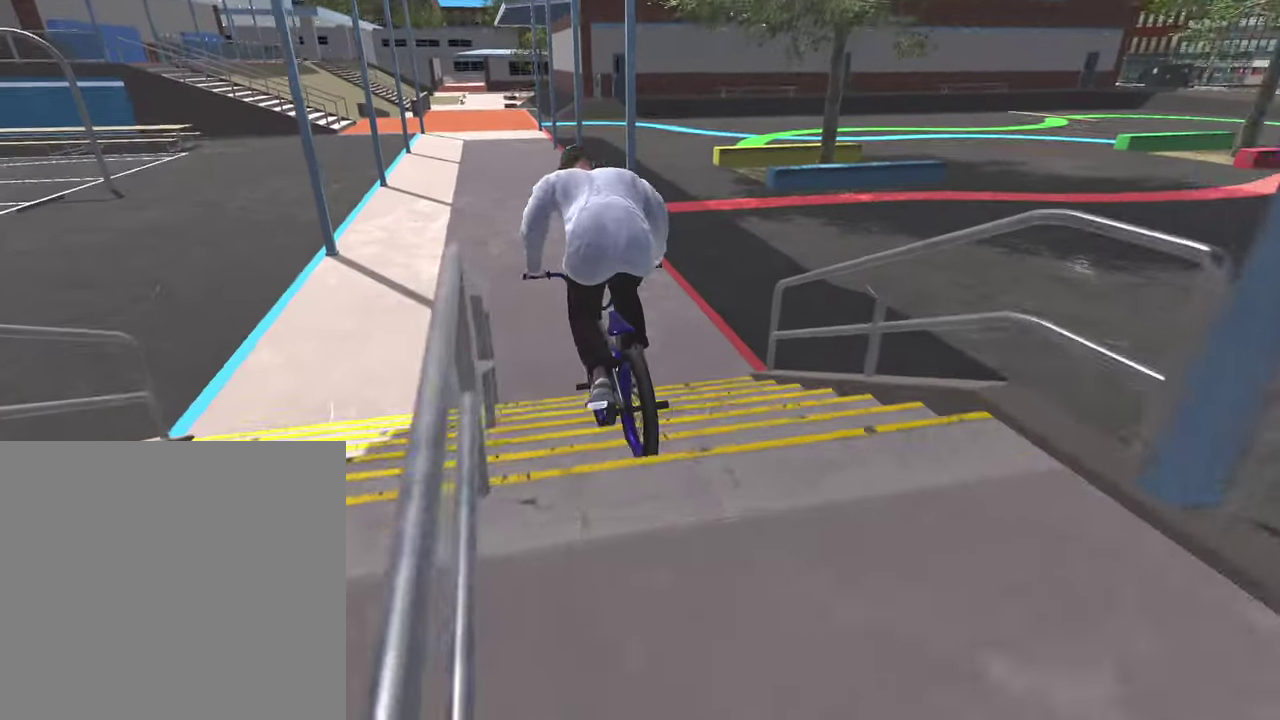
{"dt_ms": 800, "buttons": ["A"], "left_stick": "up", "right_stick": "center", "events": [[100, "A", "down"], [167, "left_stick", "up"], [250, "A", "up"], [333, "A", "down"], [500, "A", "up"], [550, "A", "down"], [700, "A", "up"], [783, "A", "down"]]}
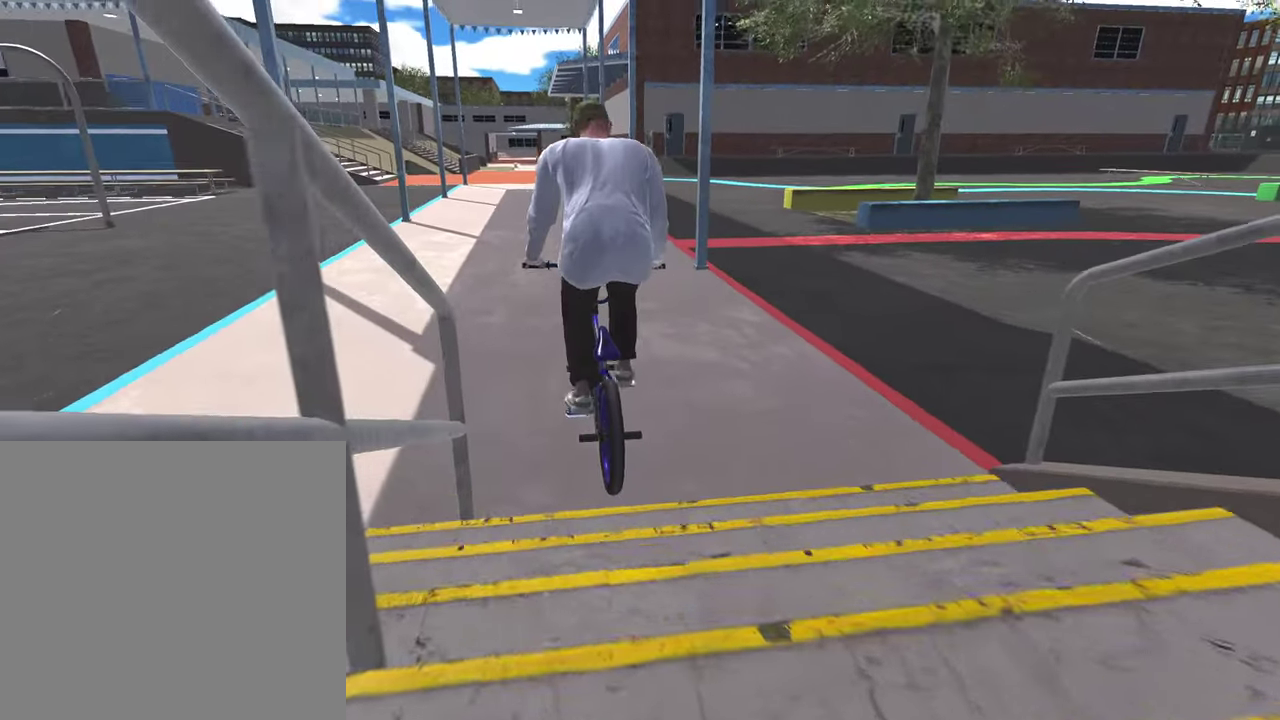
{"dt_ms": 400, "buttons": [], "left_stick": "up", "right_stick": "center", "events": [[117, "A", "up"], [200, "A", "down"], [333, "A", "up"]]}
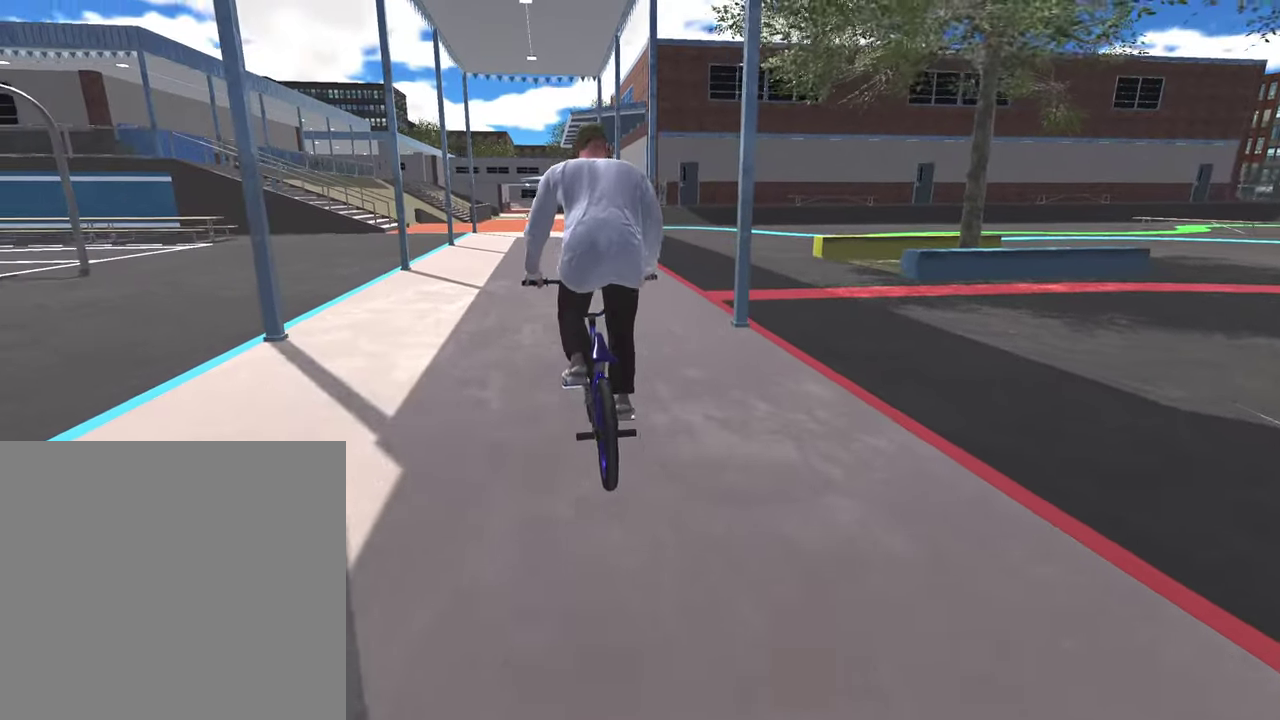
{"dt_ms": 400, "buttons": [], "left_stick": "up", "right_stick": "center", "events": [[17, "A", "down"], [133, "A", "up"], [233, "A", "down"], [367, "A", "up"]]}
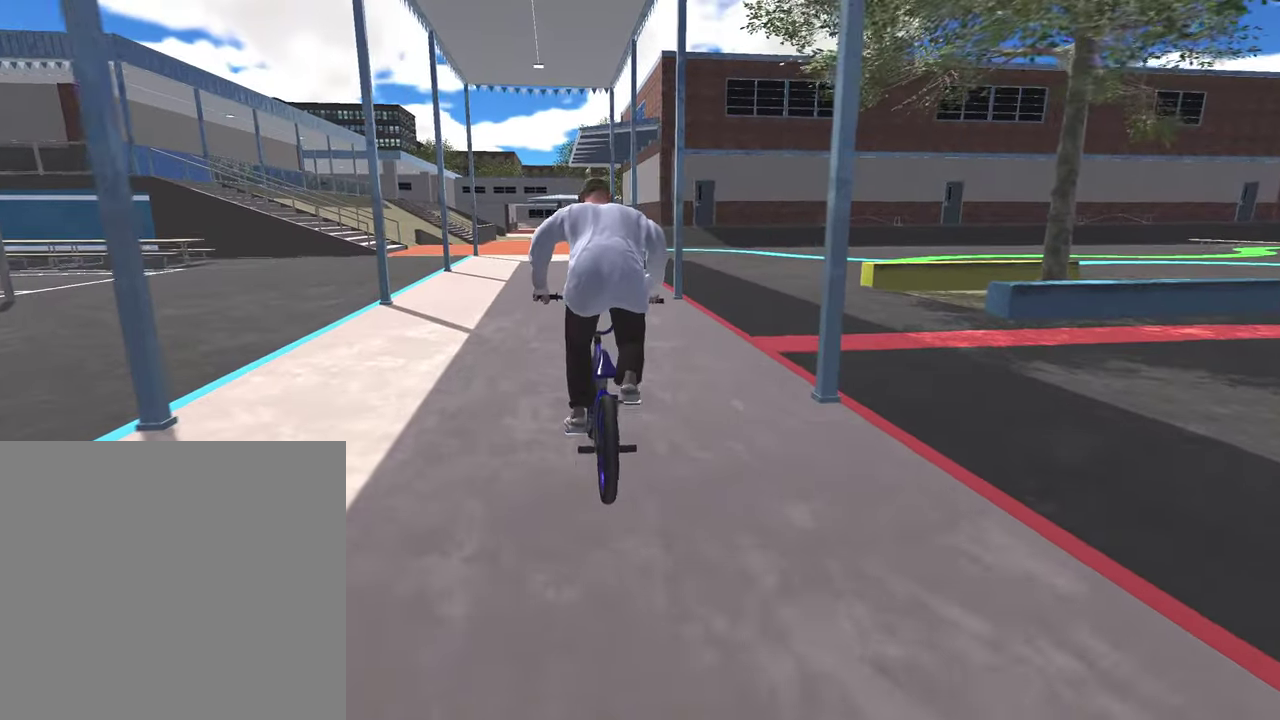
{"dt_ms": 600, "buttons": [], "left_stick": "up-right", "right_stick": "center", "events": [[67, "A", "down"], [183, "A", "up"], [283, "A", "down"], [400, "A", "up"], [417, "left_stick", "up-right"]]}
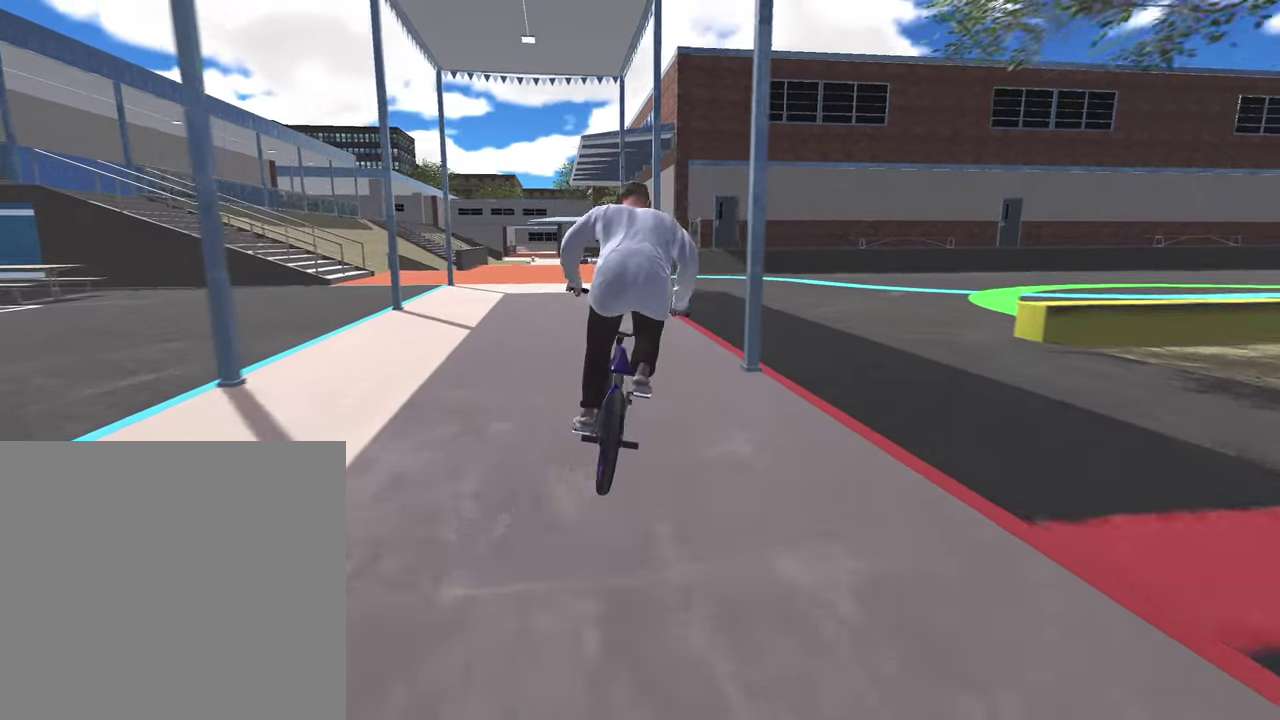
{"dt_ms": 300, "buttons": [], "left_stick": "right", "right_stick": "center", "events": [[33, "left_stick", "center"], [267, "left_stick", "right"]]}
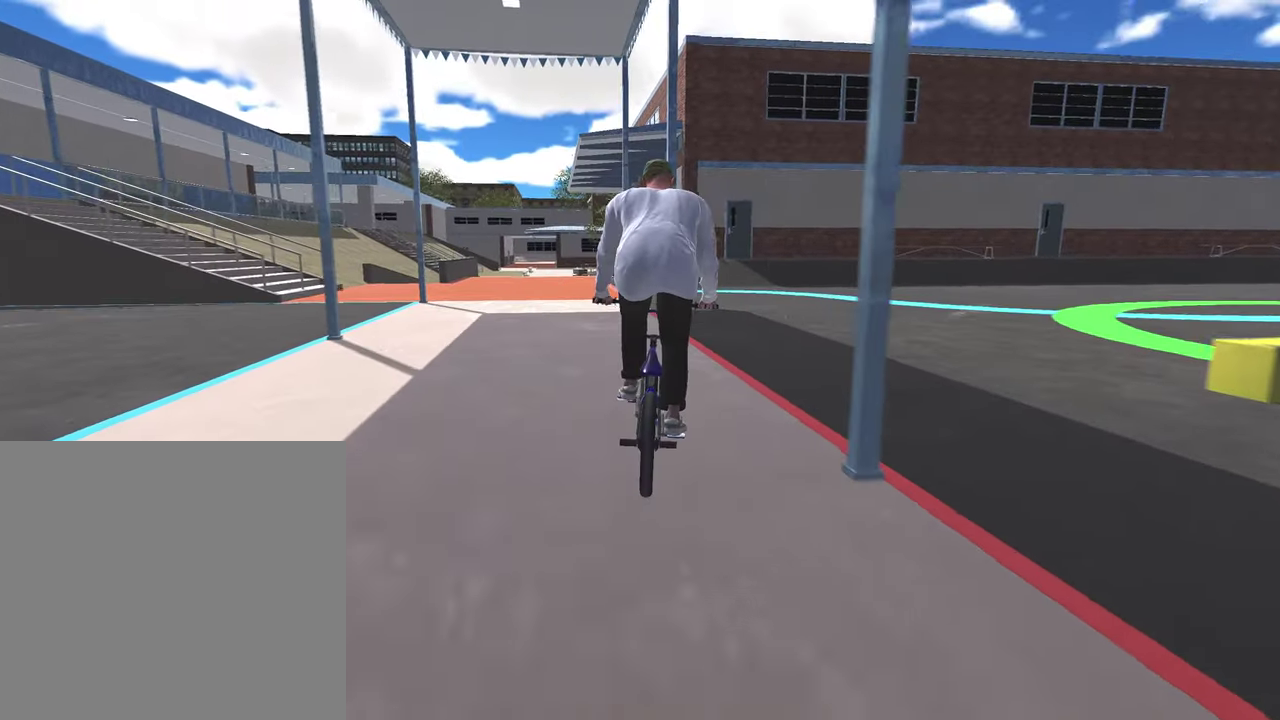
{"dt_ms": 900, "buttons": [], "left_stick": "center", "right_stick": "center", "events": [[167, "left_stick", "center"], [450, "left_stick", "left"], [600, "left_stick", "center"]]}
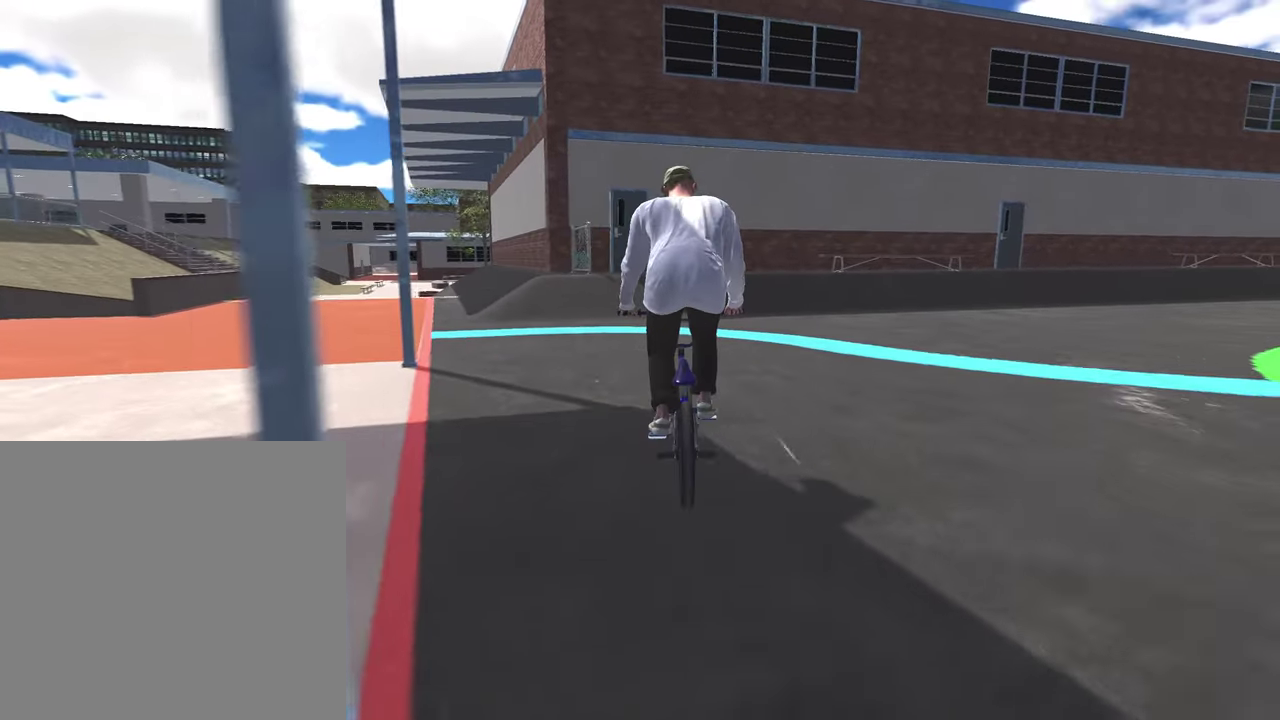
{"dt_ms": 300, "buttons": [], "left_stick": "center", "right_stick": "center", "events": [[17, "left_stick", "left"], [200, "left_stick", "center"]]}
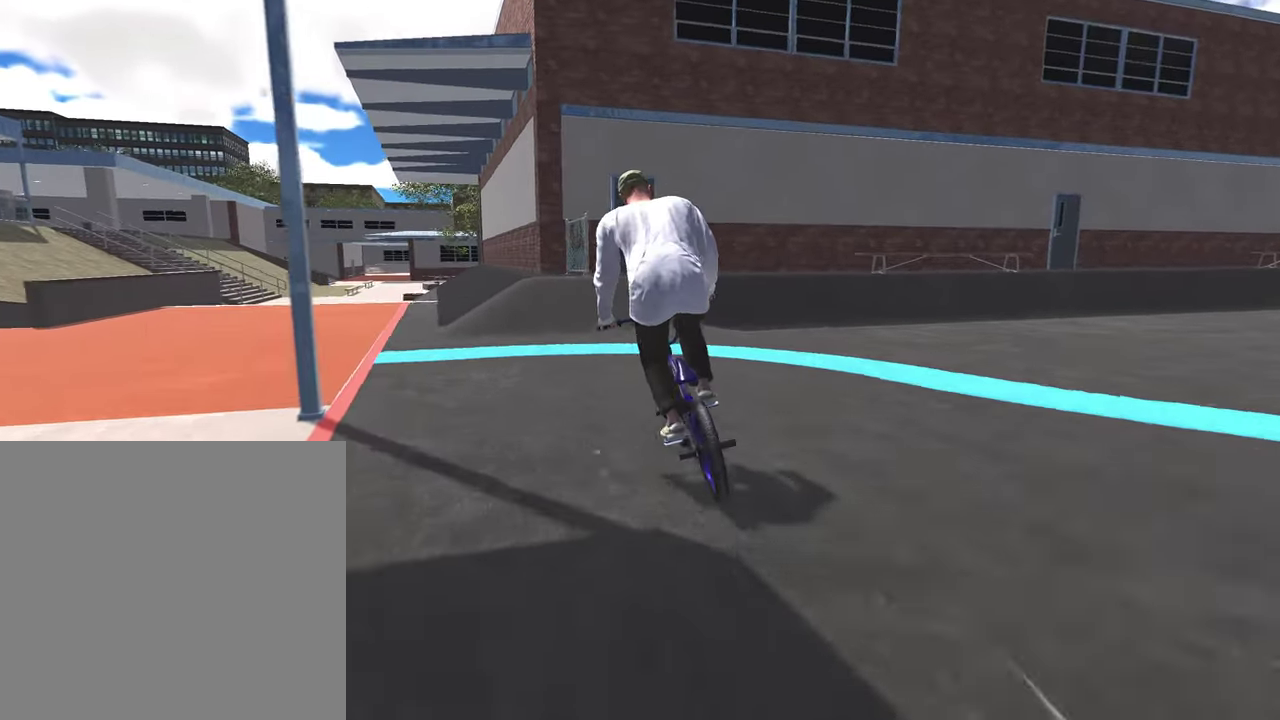
{"dt_ms": 500, "buttons": [], "left_stick": "down", "right_stick": "down", "events": [[117, "left_stick", "left"], [250, "left_stick", "center"], [350, "right_stick", "down"], [500, "left_stick", "down"]]}